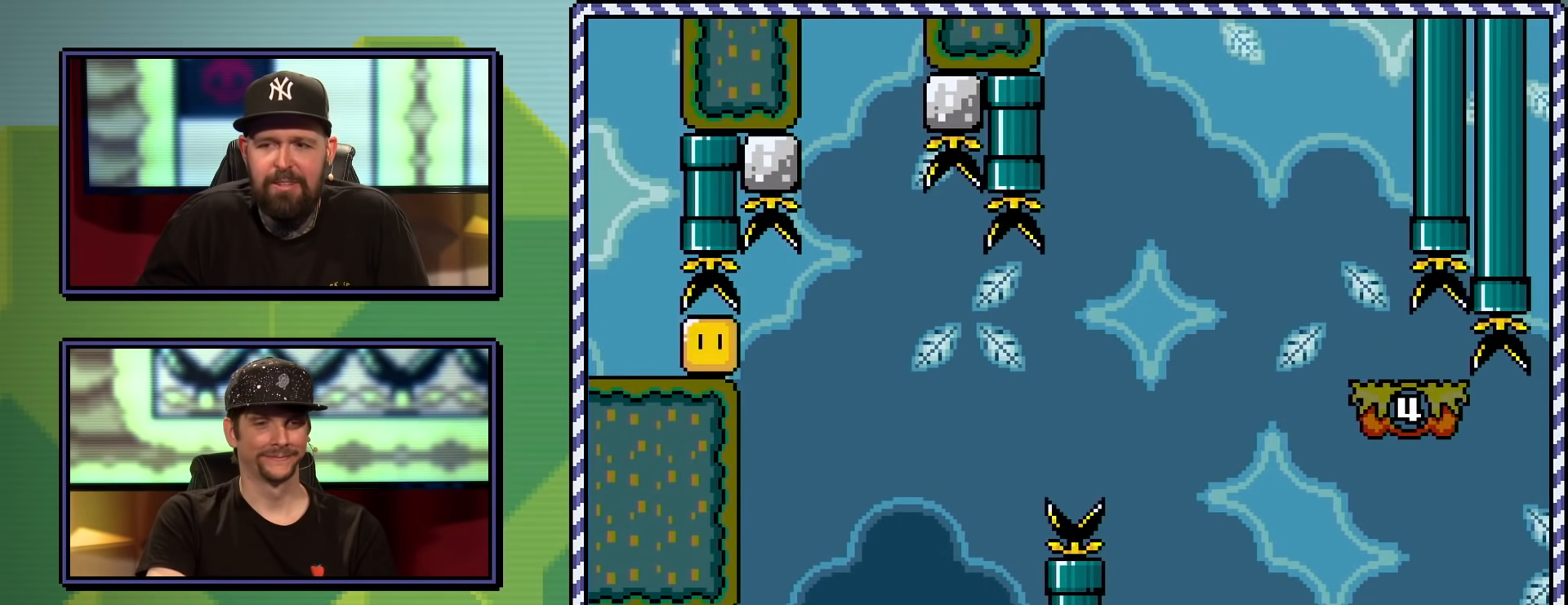
Gameplay with a controller (Nintendo layout); each line is a JSON object with the inputs held at the frame after it. "events" lists button and stick changes between this image and that frame as [ms after this image, input, new state], when the widget could be followed in between. Not read: L3 R3.
{"buttons": ["Y"], "events": [[17, "START", "up"], [317, "Y", "down"]]}
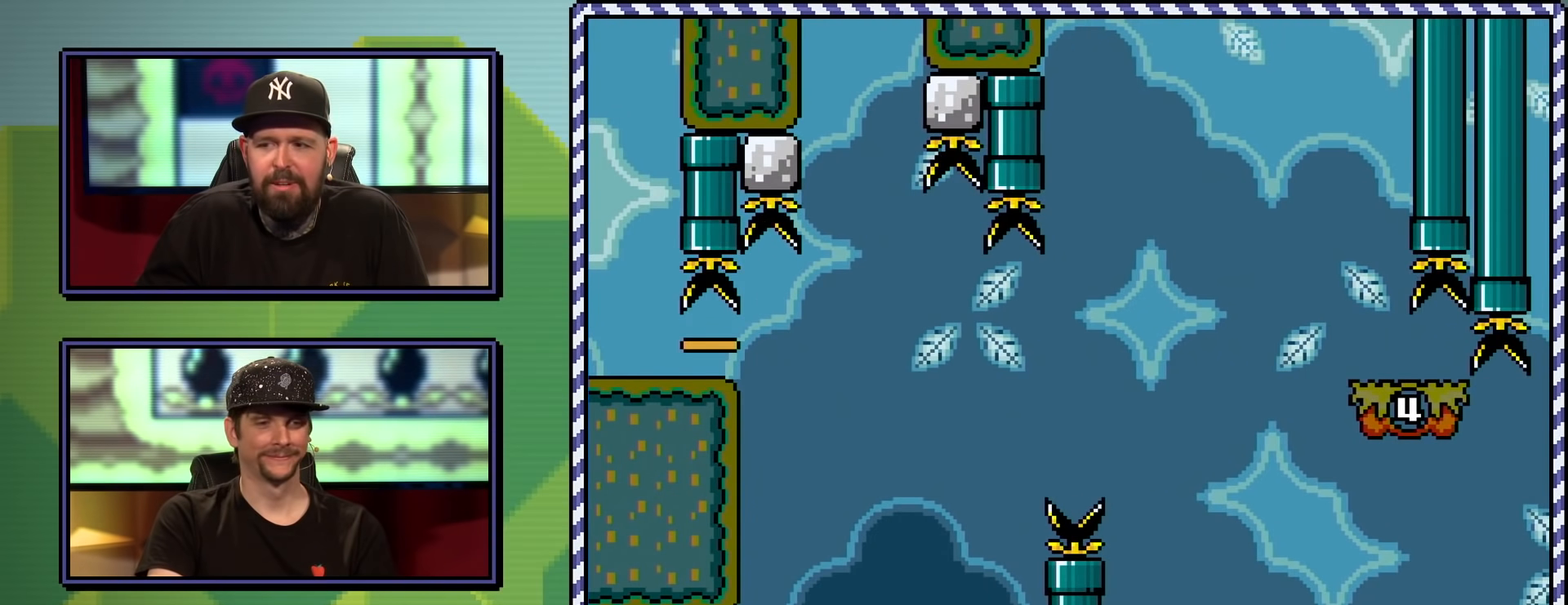
{"buttons": ["Y"], "events": []}
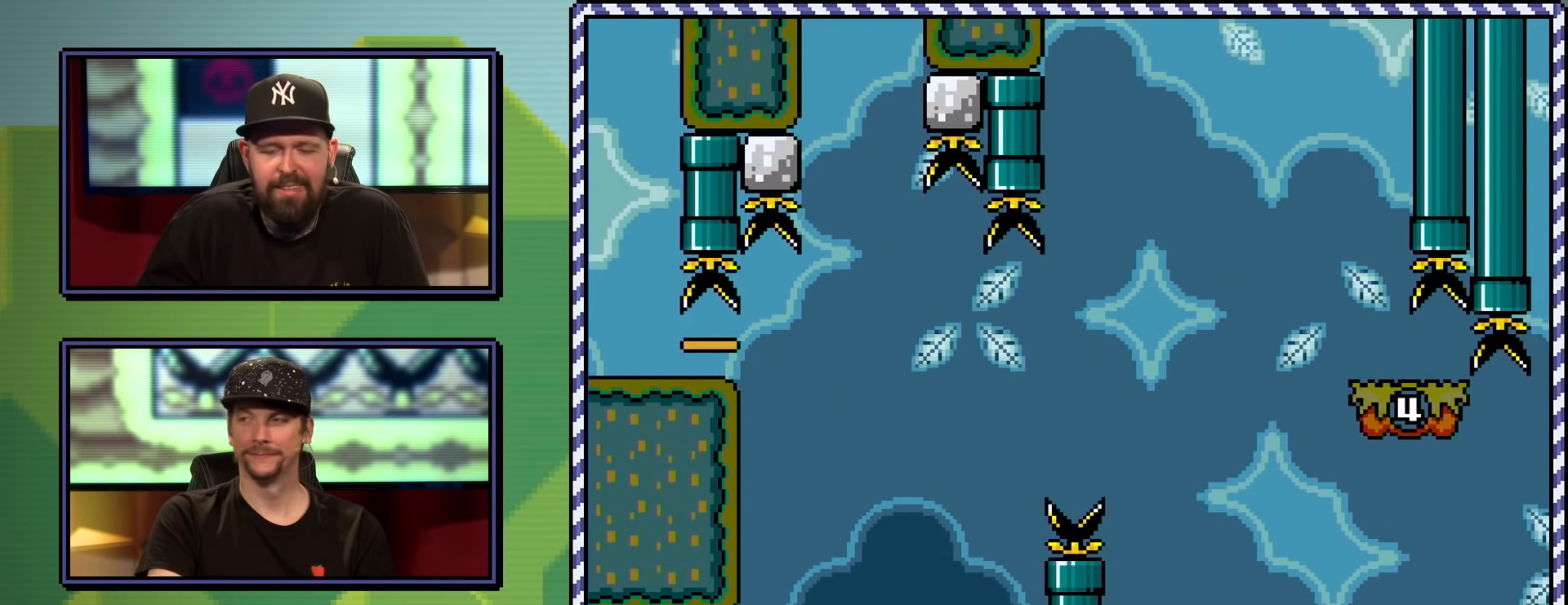
{"buttons": ["Y"], "events": []}
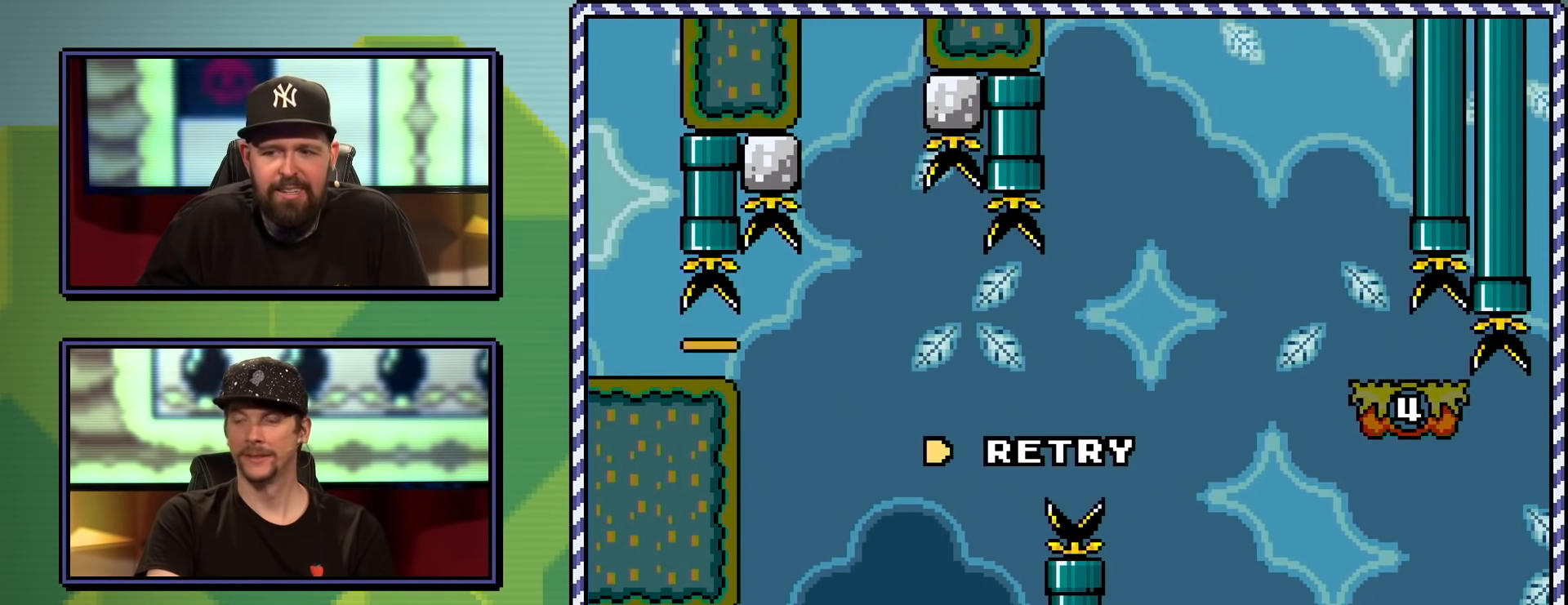
{"buttons": ["B", "Y"], "events": [[450, "B", "down"]]}
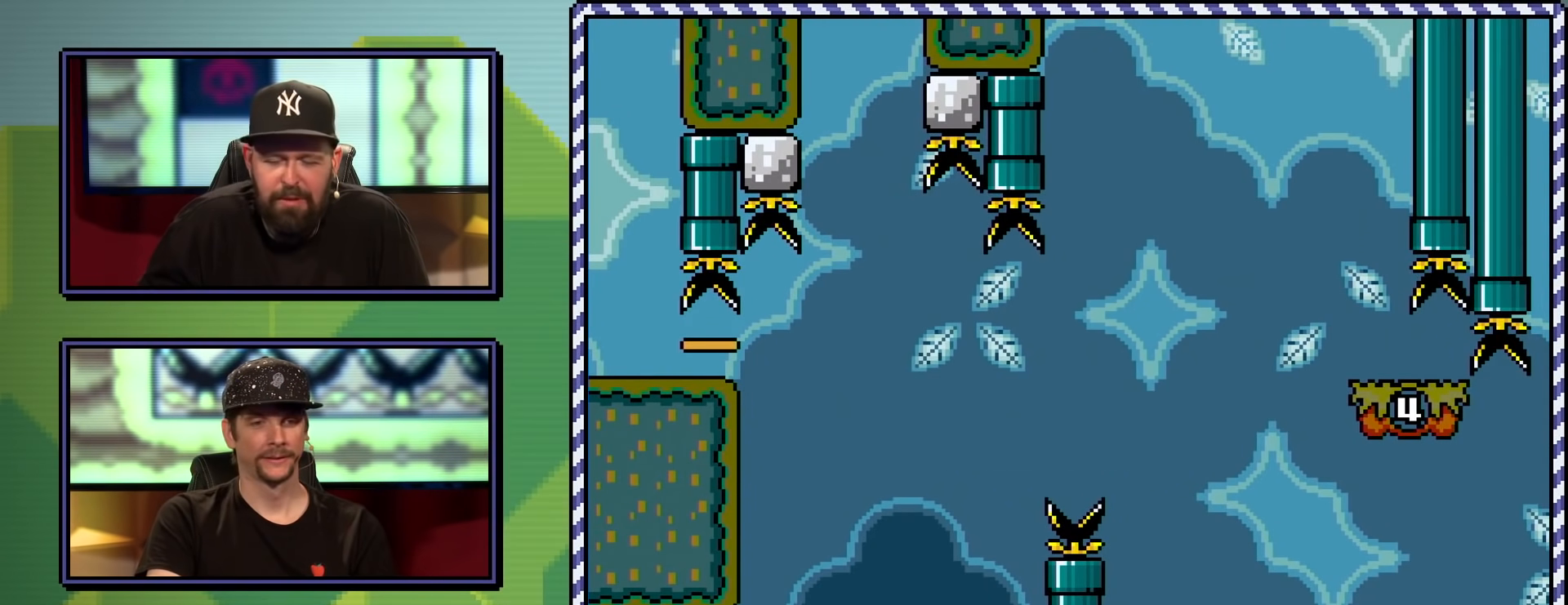
{"buttons": ["Y"], "events": [[67, "B", "up"]]}
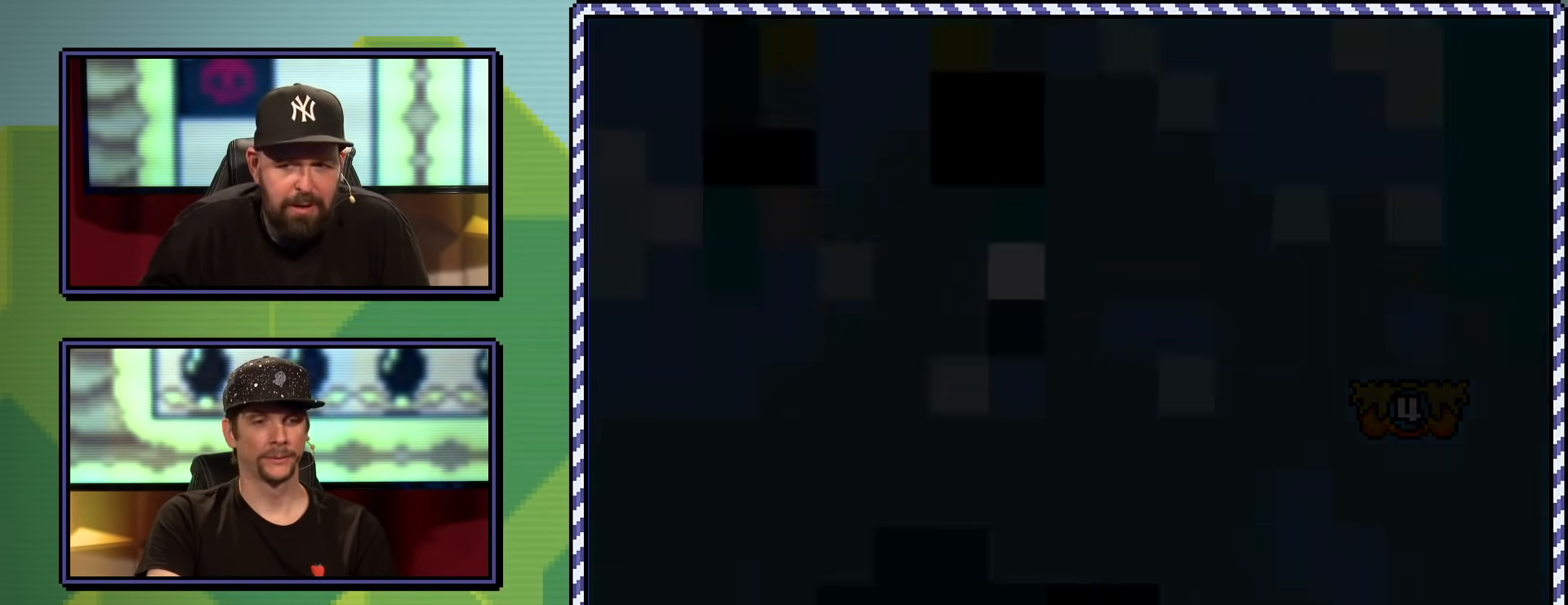
{"buttons": ["Y"], "events": []}
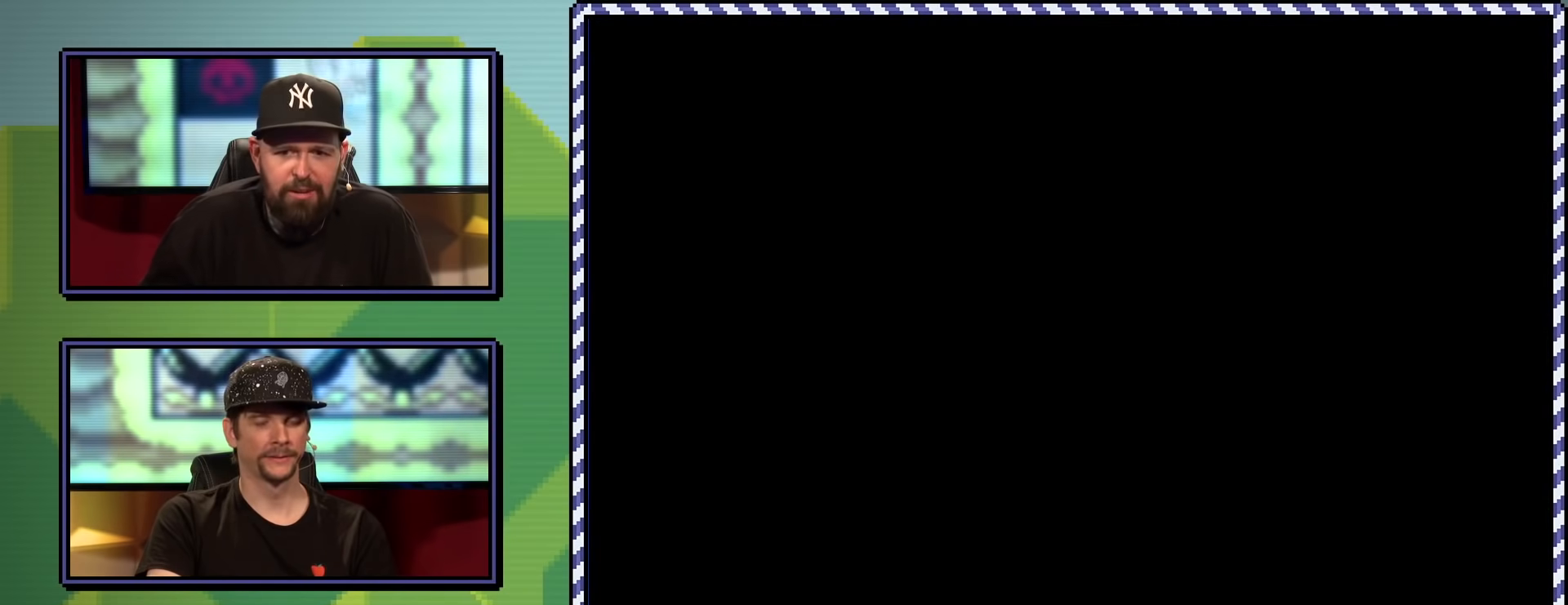
{"buttons": ["Y"], "events": []}
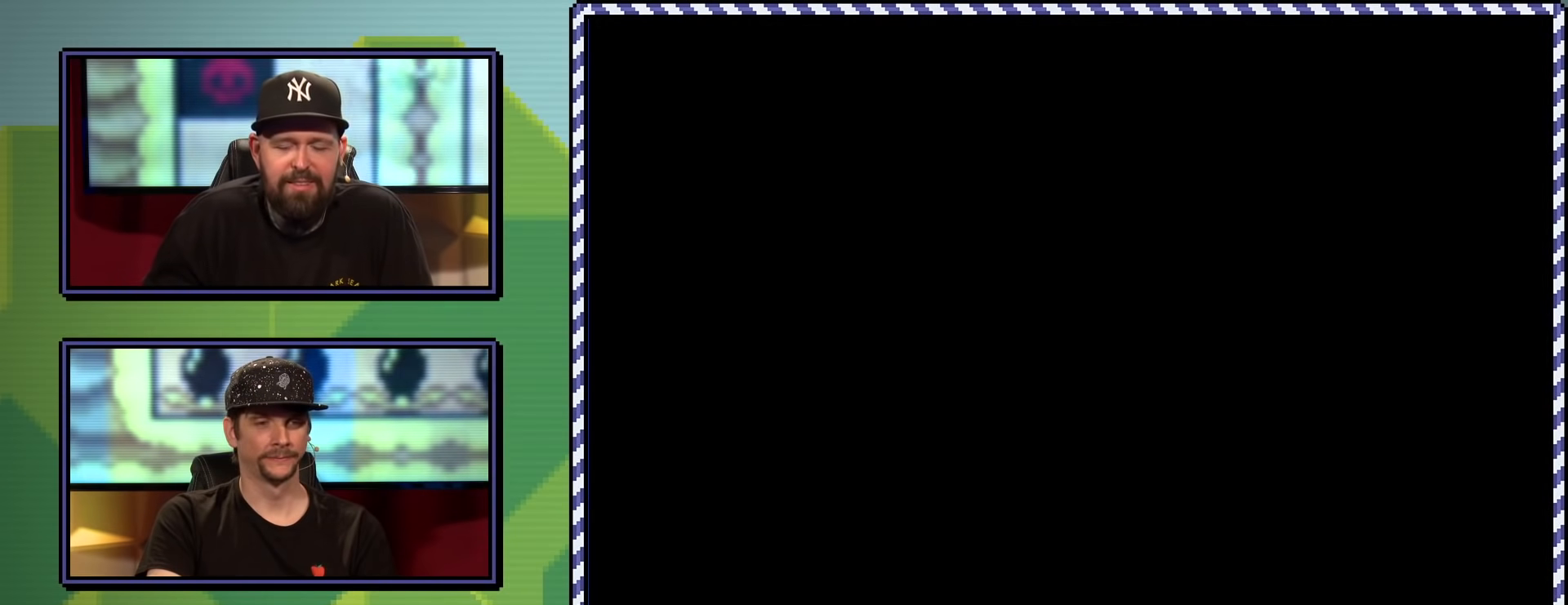
{"buttons": ["Y"], "events": []}
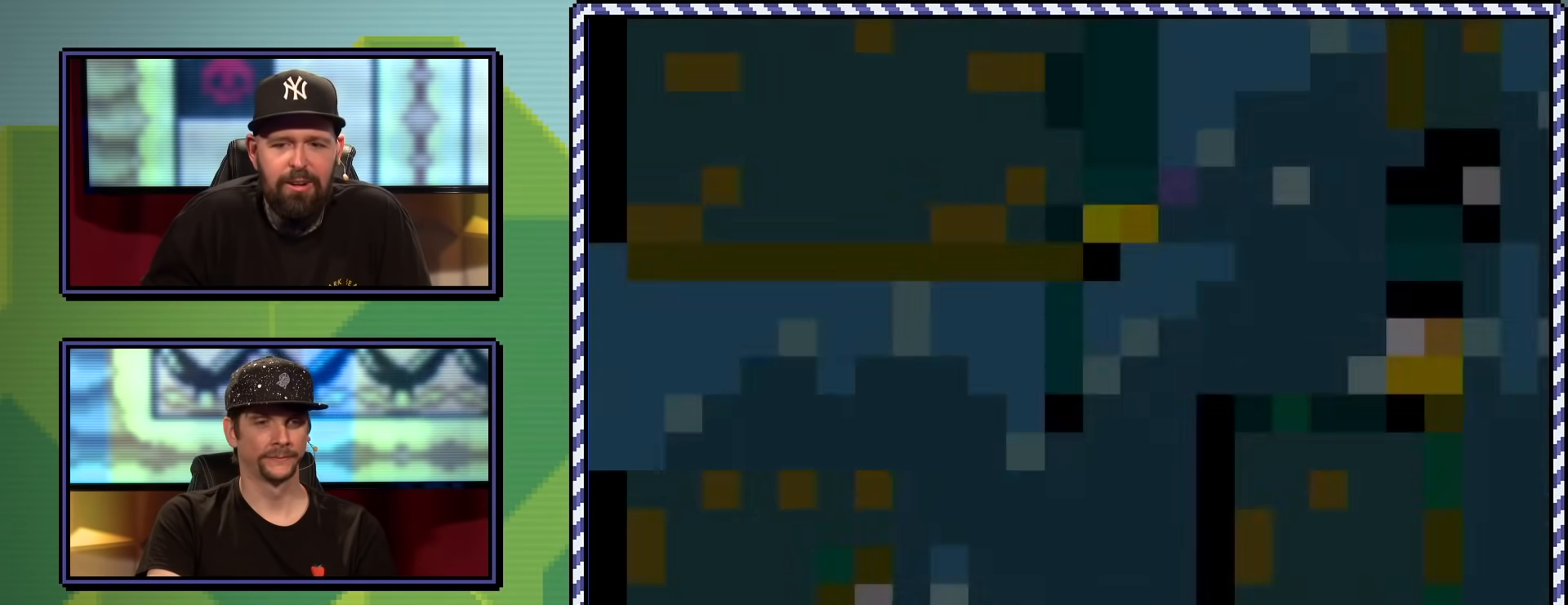
{"buttons": ["Y"], "events": []}
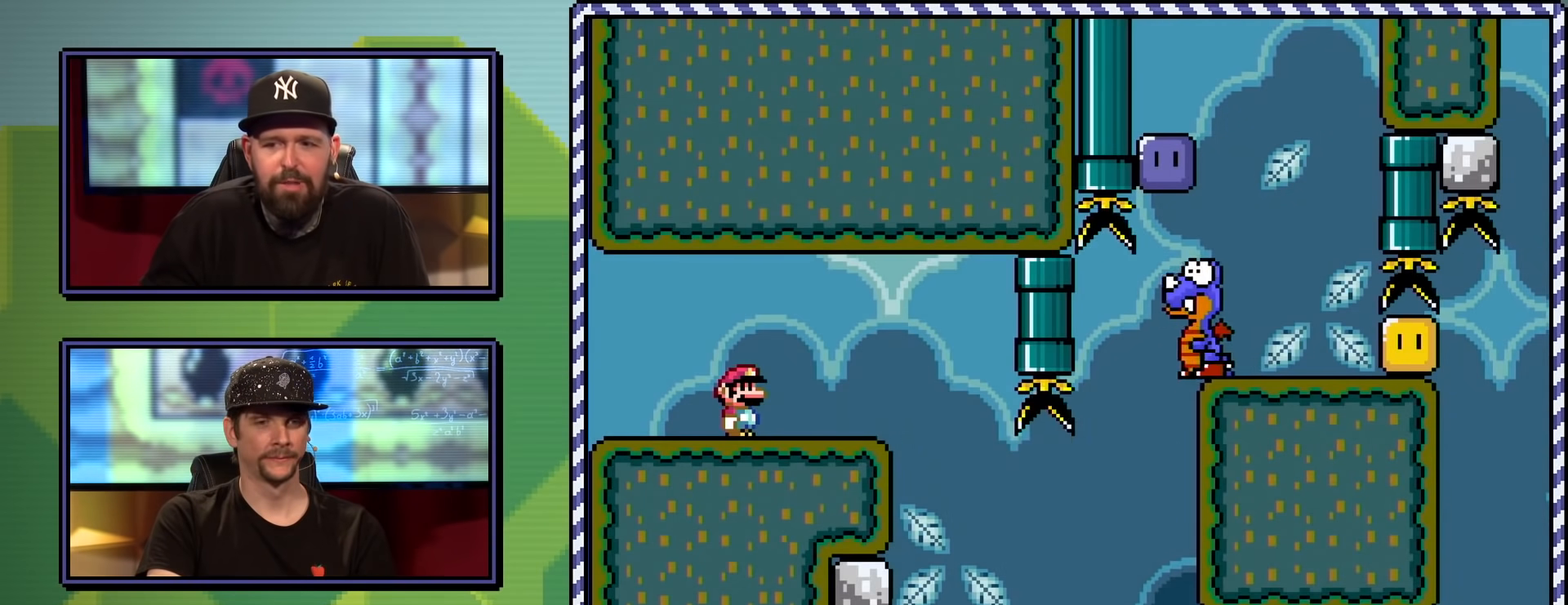
{"buttons": ["B", "Y", "DPAD_UP", "DPAD_RIGHT"], "events": [[217, "B", "down"], [433, "DPAD_RIGHT", "down"], [433, "DPAD_UP", "down"]]}
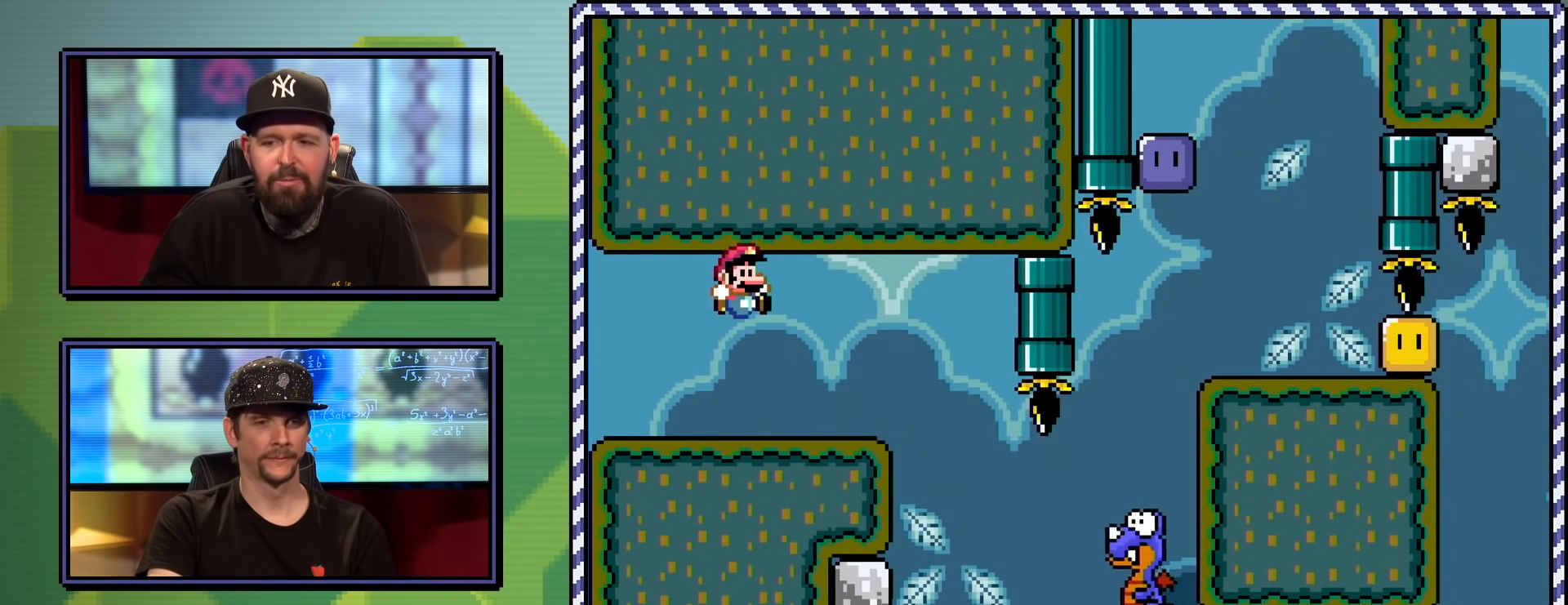
{"buttons": ["B", "Y", "DPAD_RIGHT"], "events": [[17, "DPAD_UP", "up"]]}
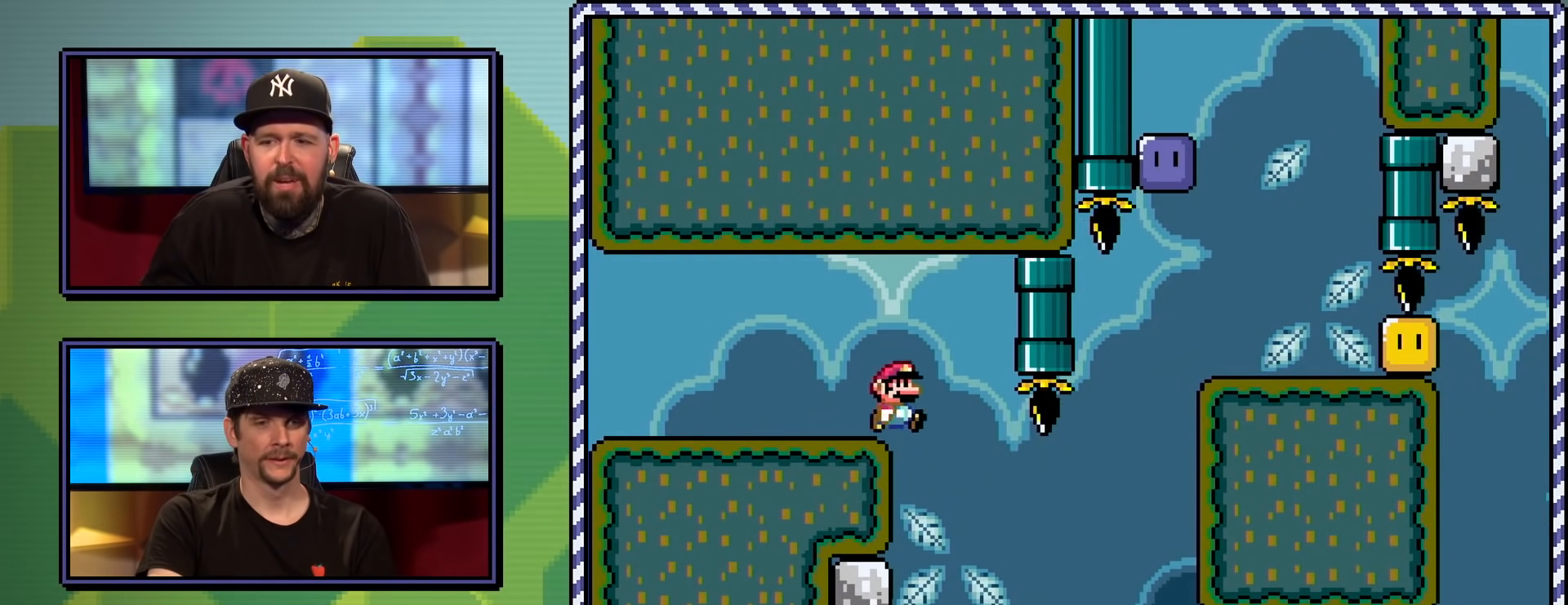
{"buttons": ["B", "Y", "DPAD_LEFT"], "events": [[283, "DPAD_RIGHT", "up"], [367, "DPAD_LEFT", "down"]]}
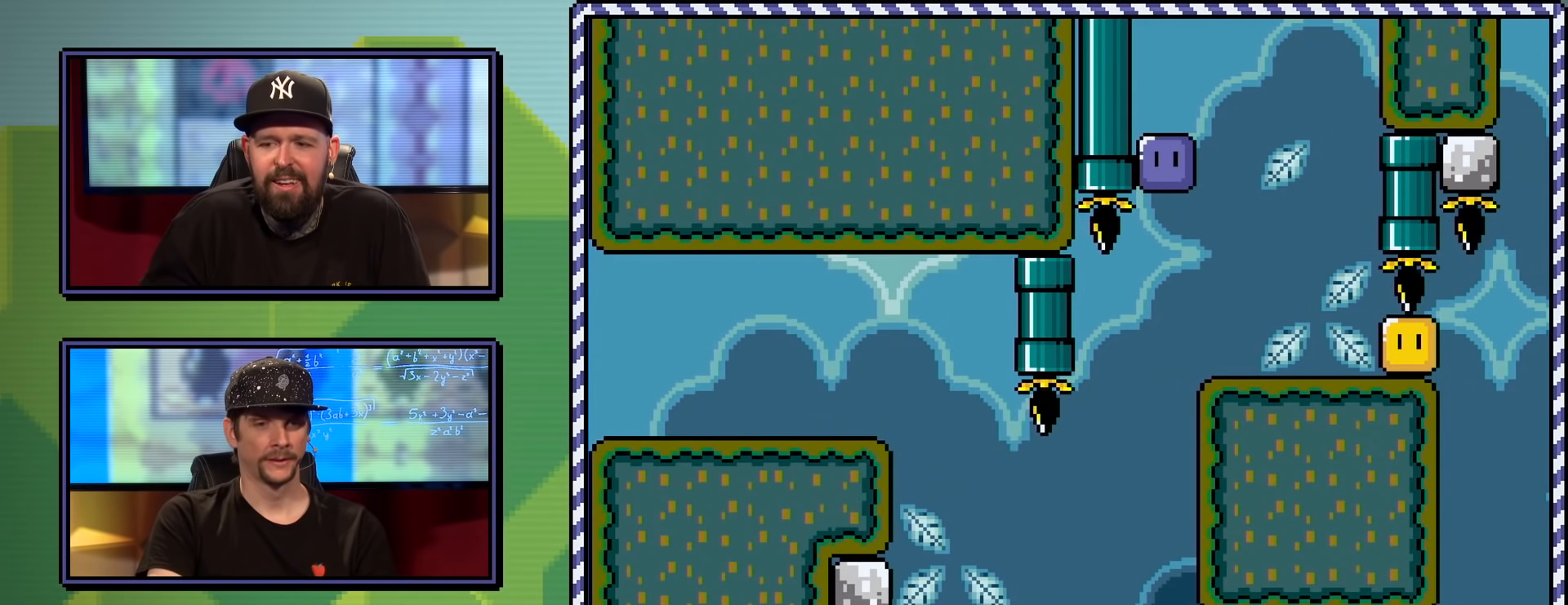
{"buttons": ["Y"], "events": [[17, "DPAD_LEFT", "up"], [351, "B", "up"]]}
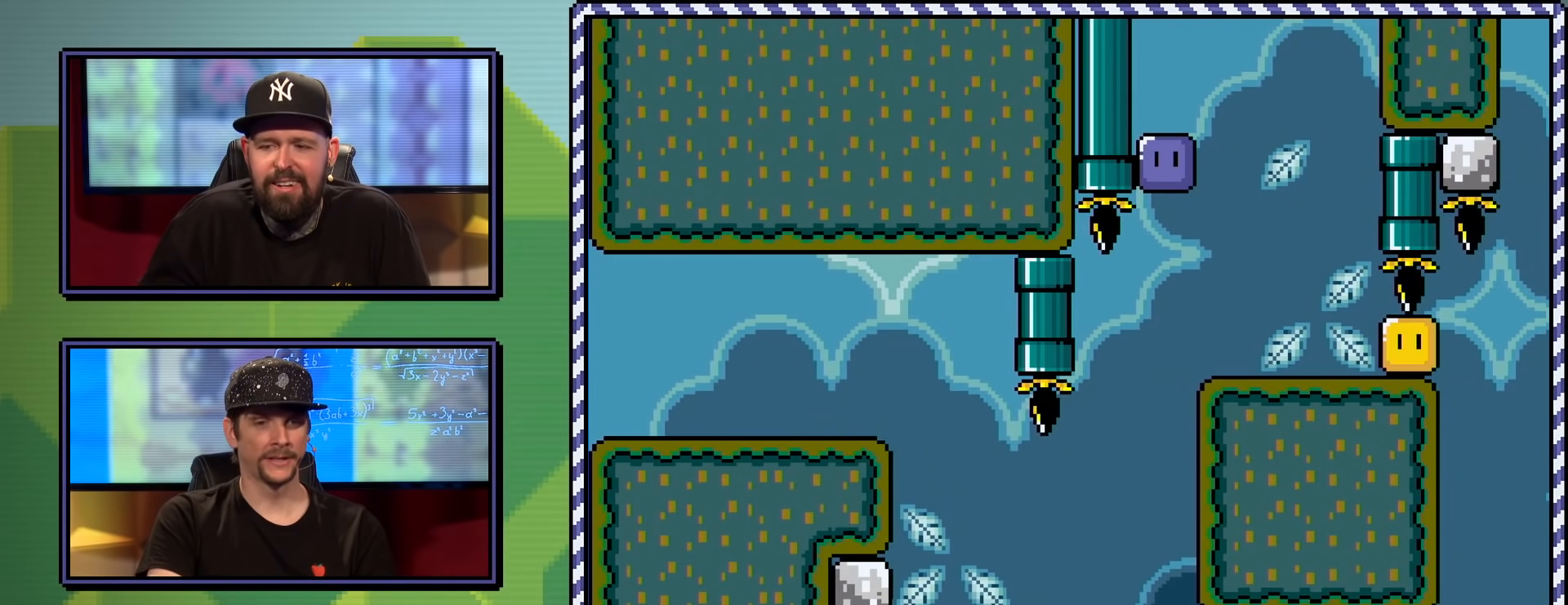
{"buttons": [], "events": [[400, "Y", "up"]]}
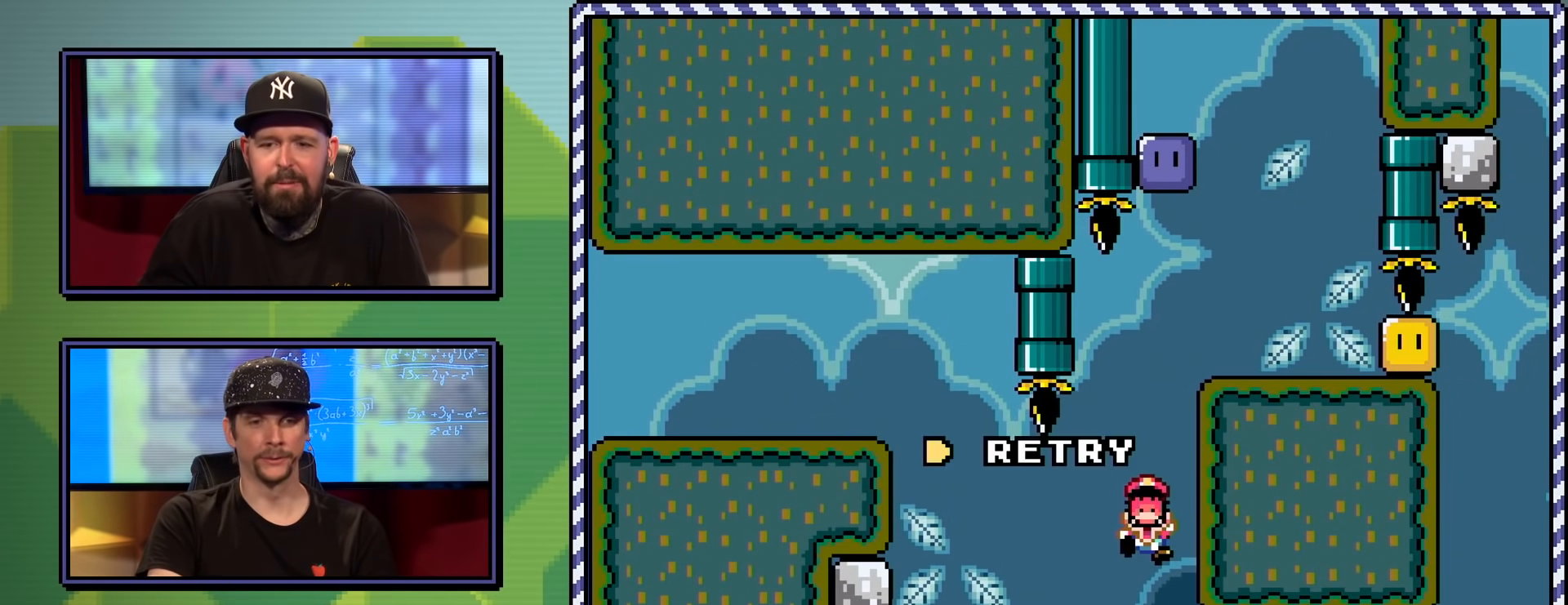
{"buttons": ["B"], "events": [[351, "B", "down"]]}
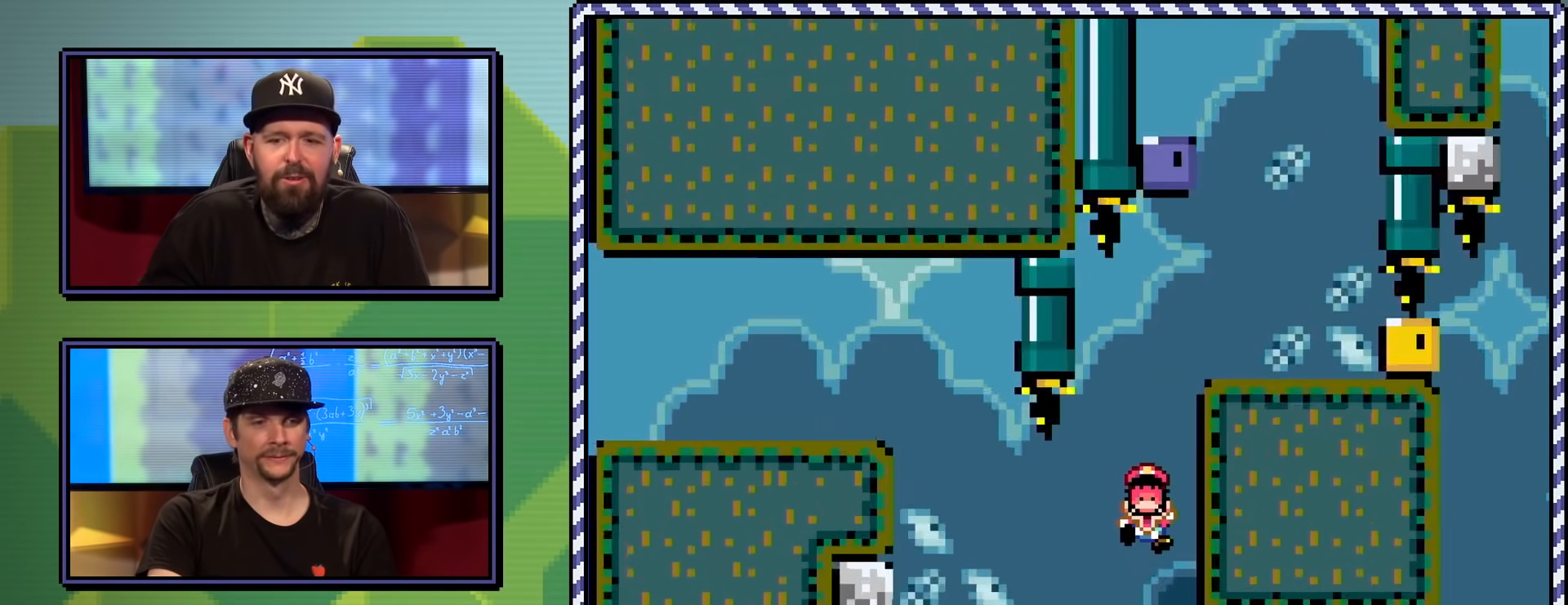
{"buttons": [], "events": [[16, "B", "up"]]}
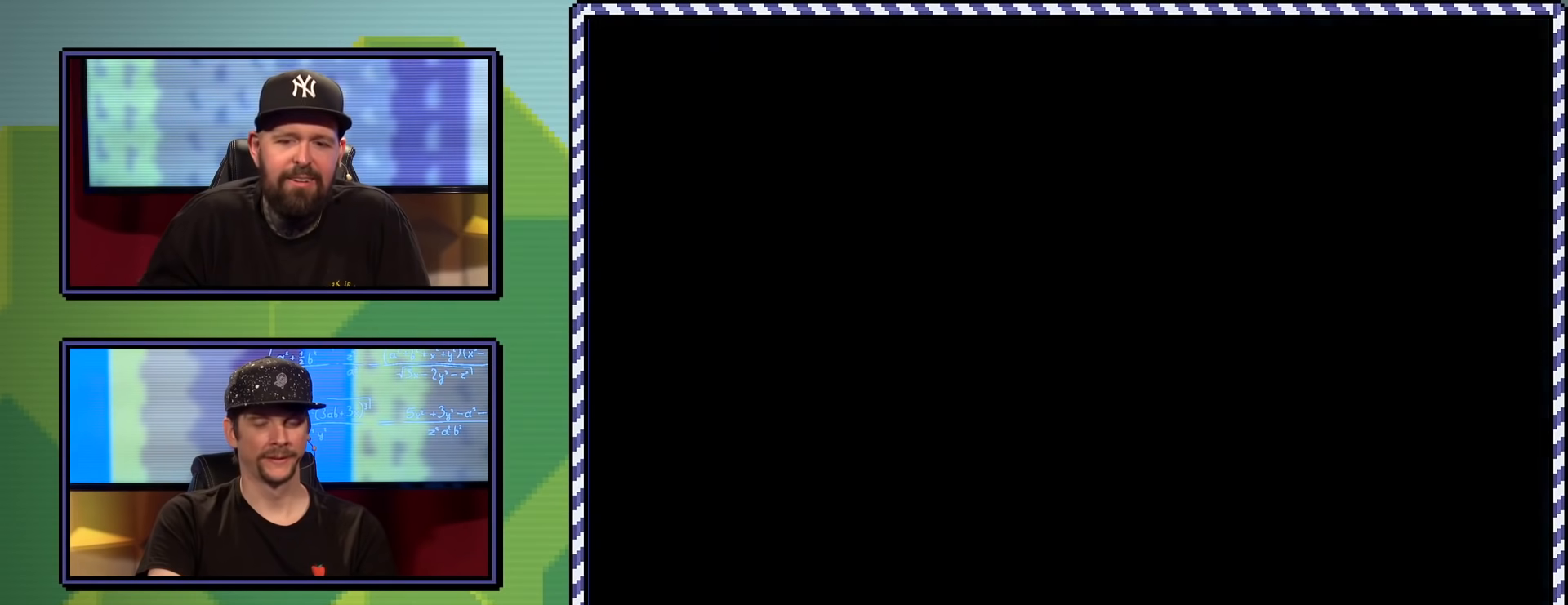
{"buttons": [], "events": []}
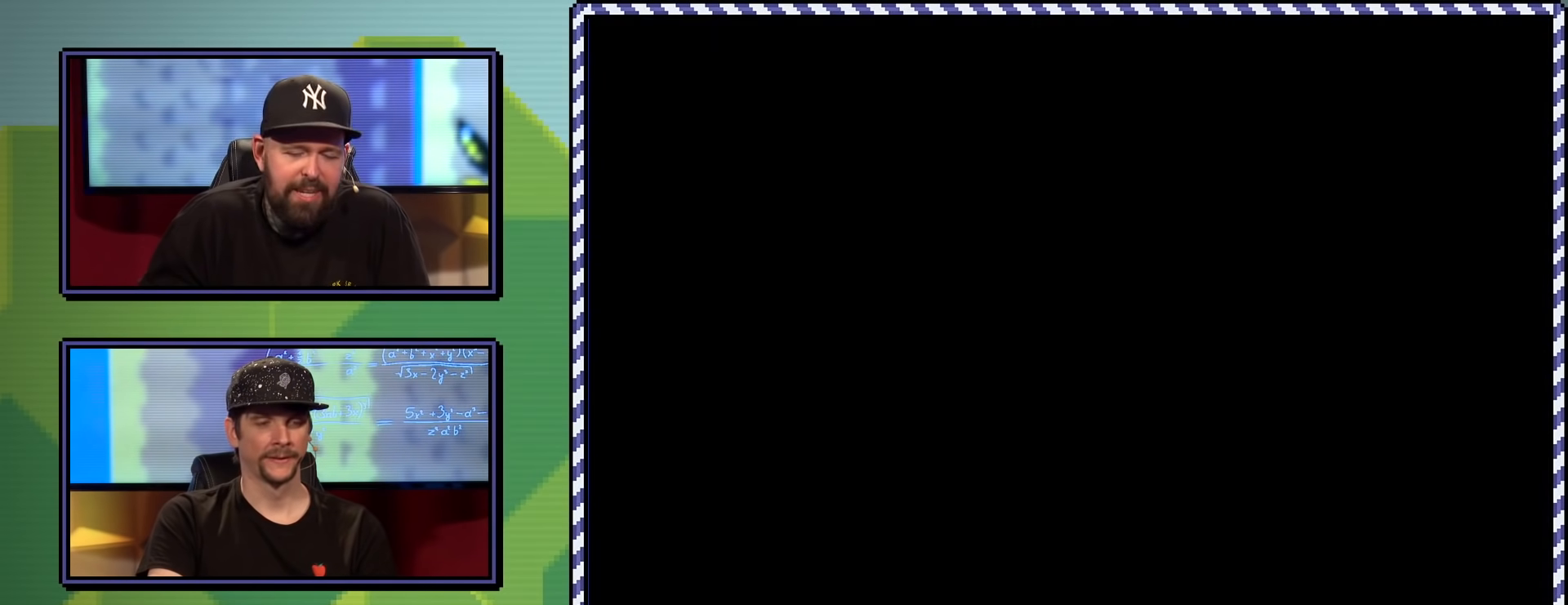
{"buttons": [], "events": []}
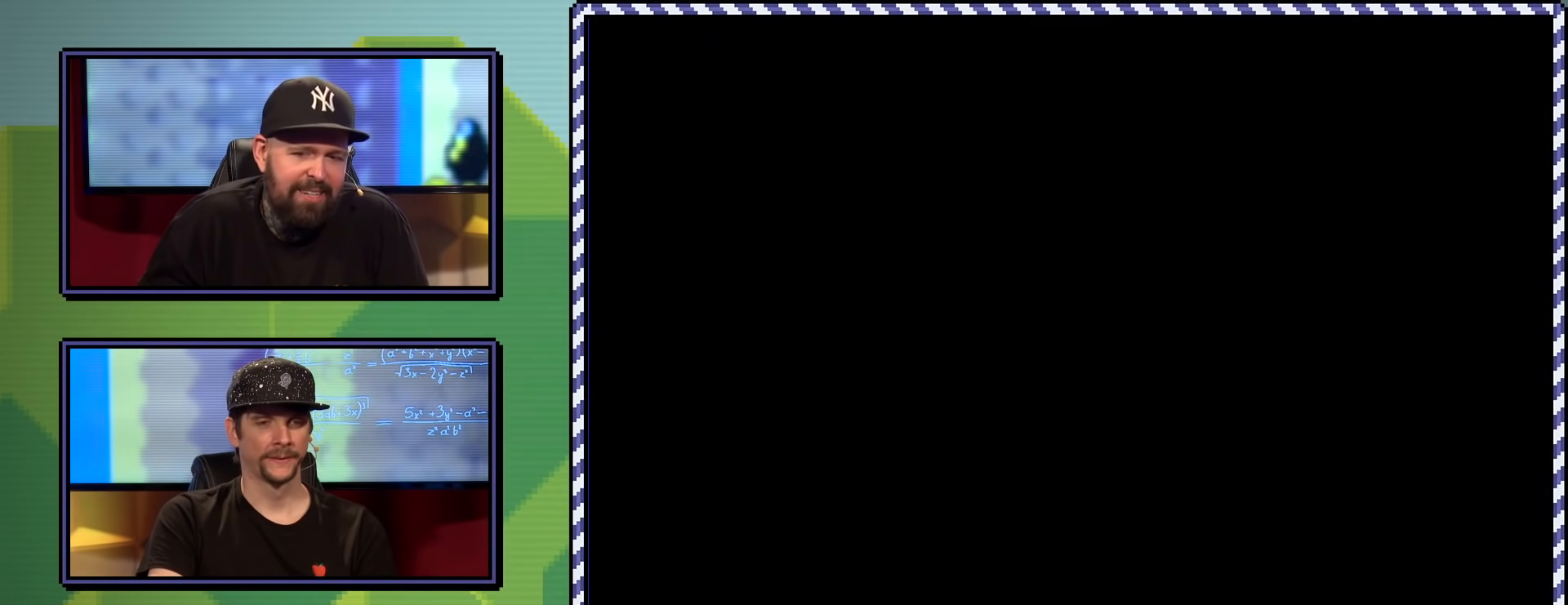
{"buttons": [], "events": []}
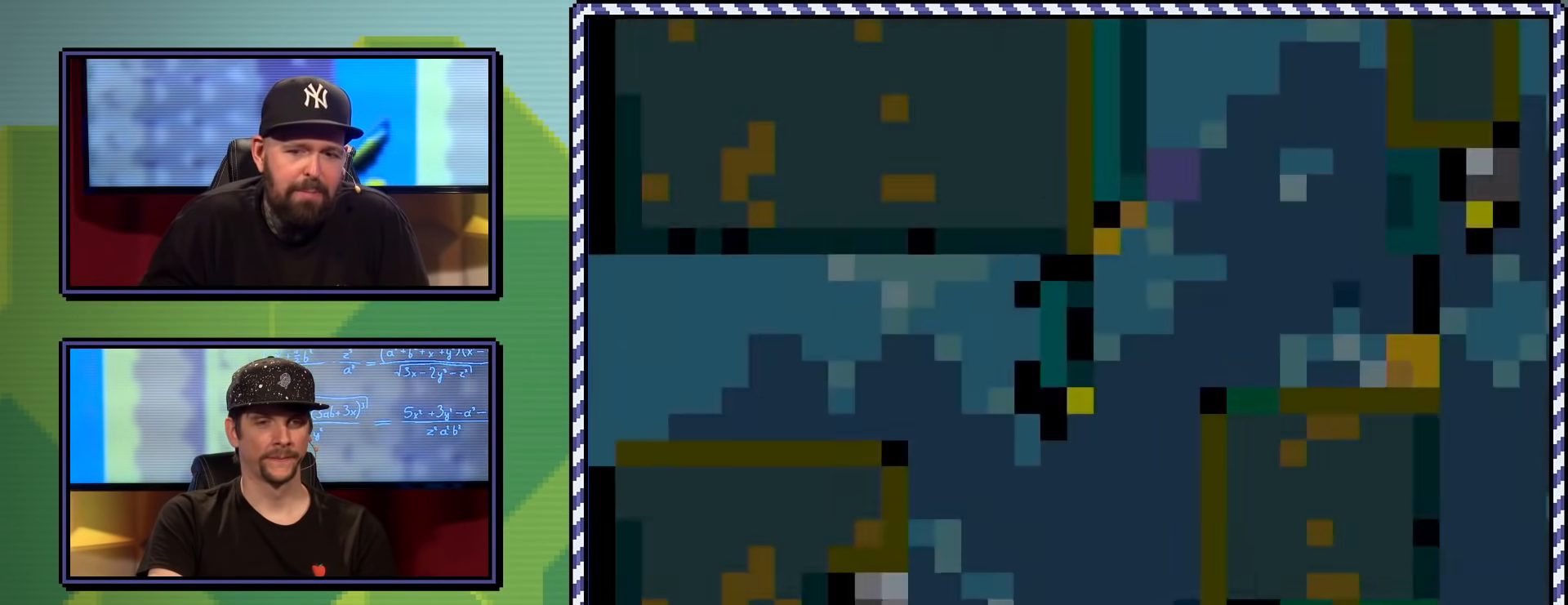
{"buttons": ["START"], "events": [[383, "START", "down"]]}
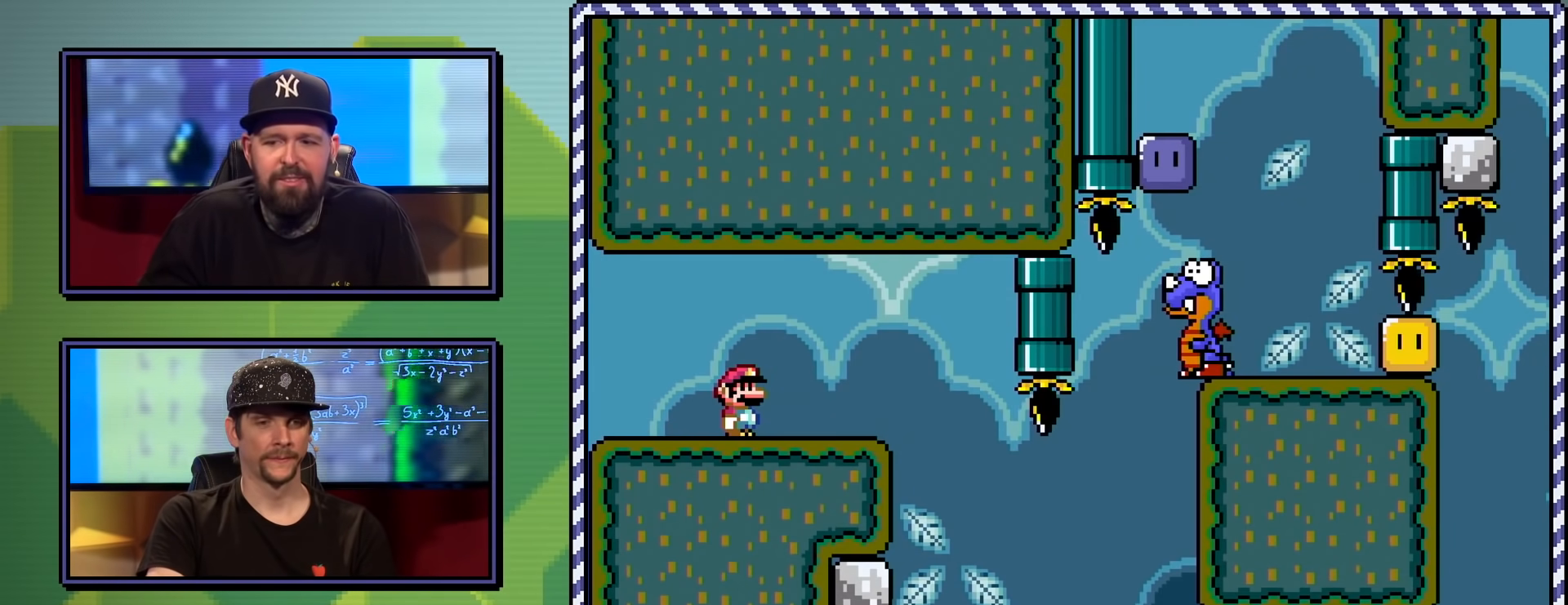
{"buttons": [], "events": [[150, "START", "up"]]}
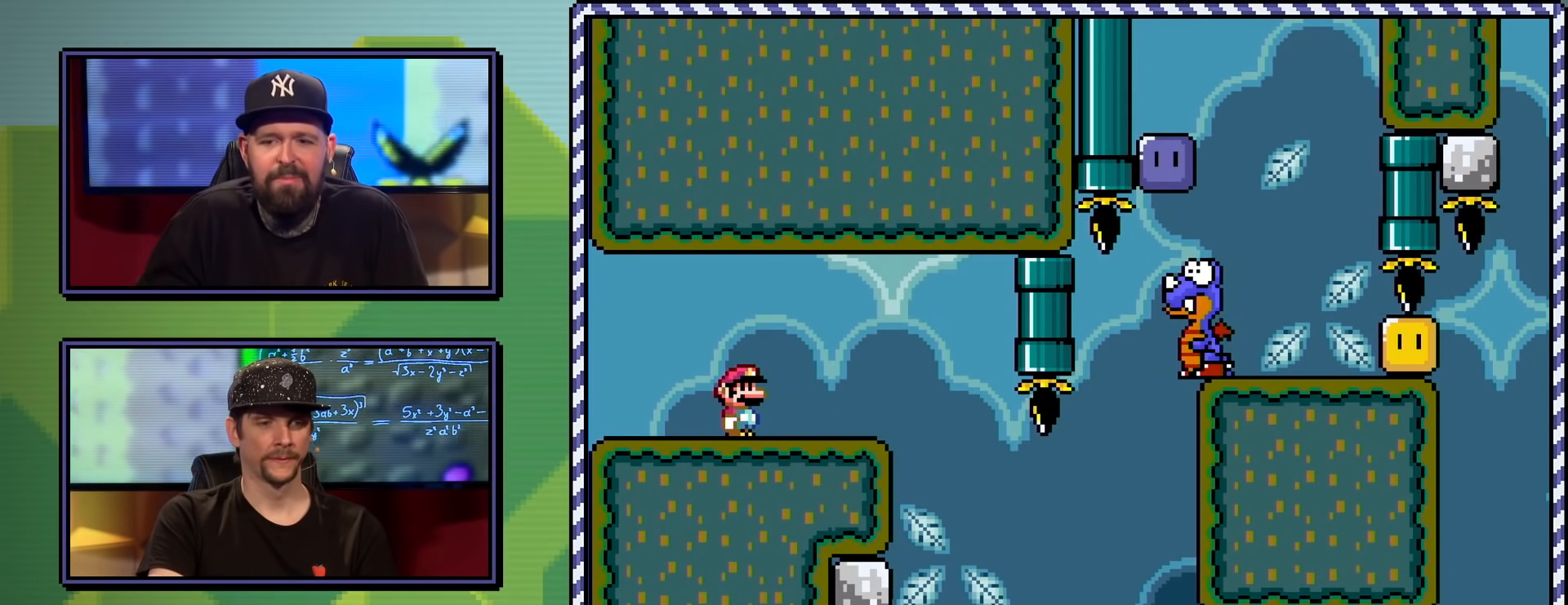
{"buttons": ["B"], "events": [[383, "B", "down"]]}
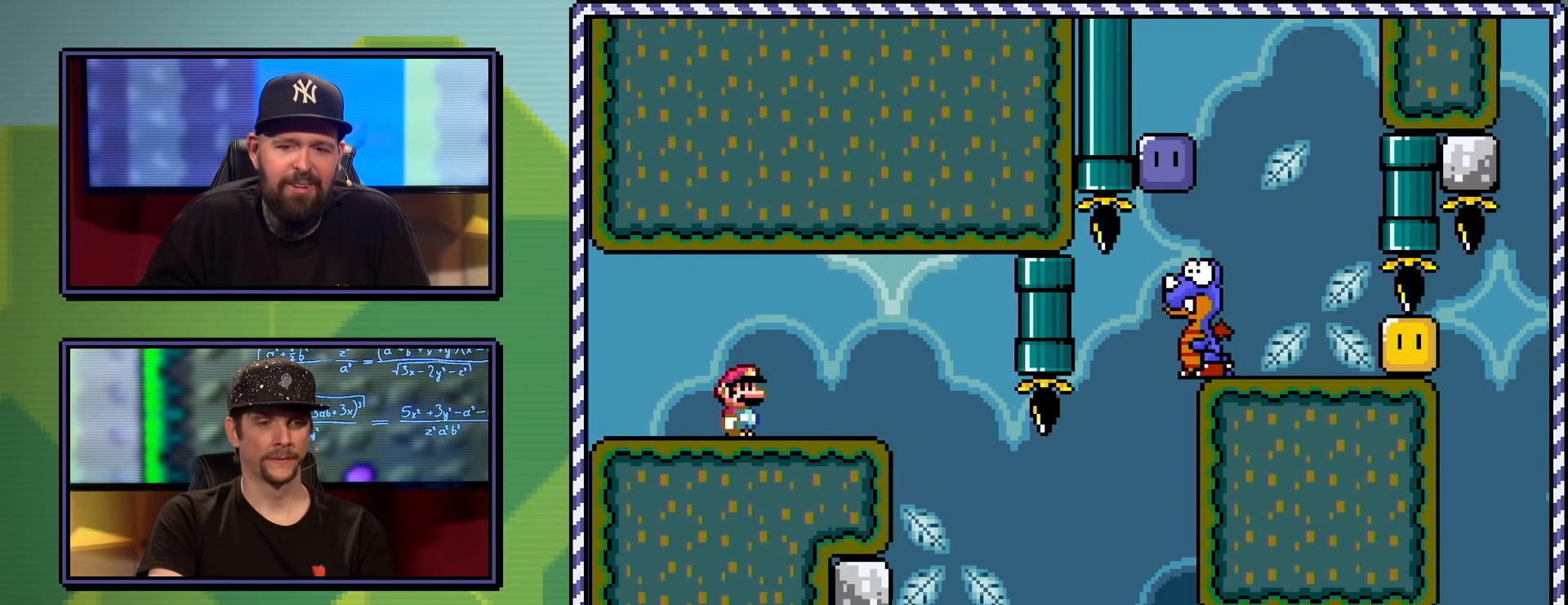
{"buttons": ["B", "START"], "events": [[467, "START", "down"]]}
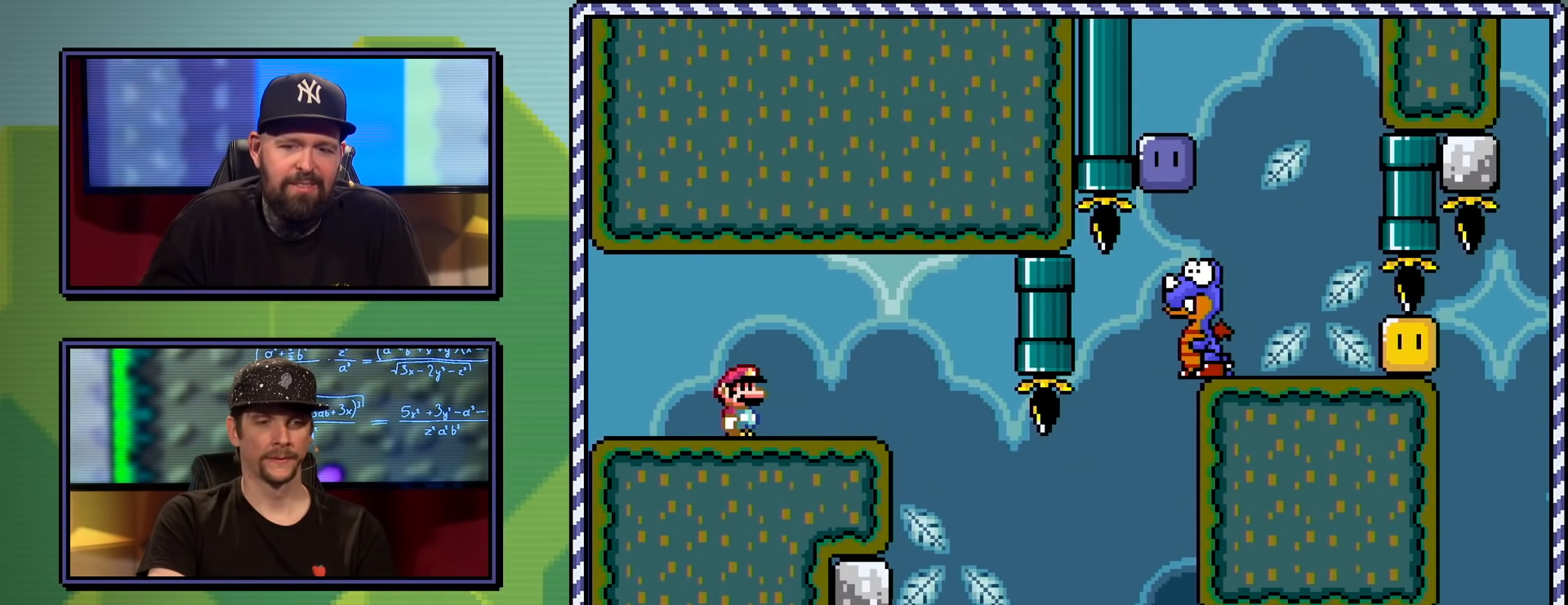
{"buttons": ["B", "Y", "DPAD_RIGHT"], "events": [[183, "START", "up"], [333, "Y", "down"], [483, "DPAD_RIGHT", "down"]]}
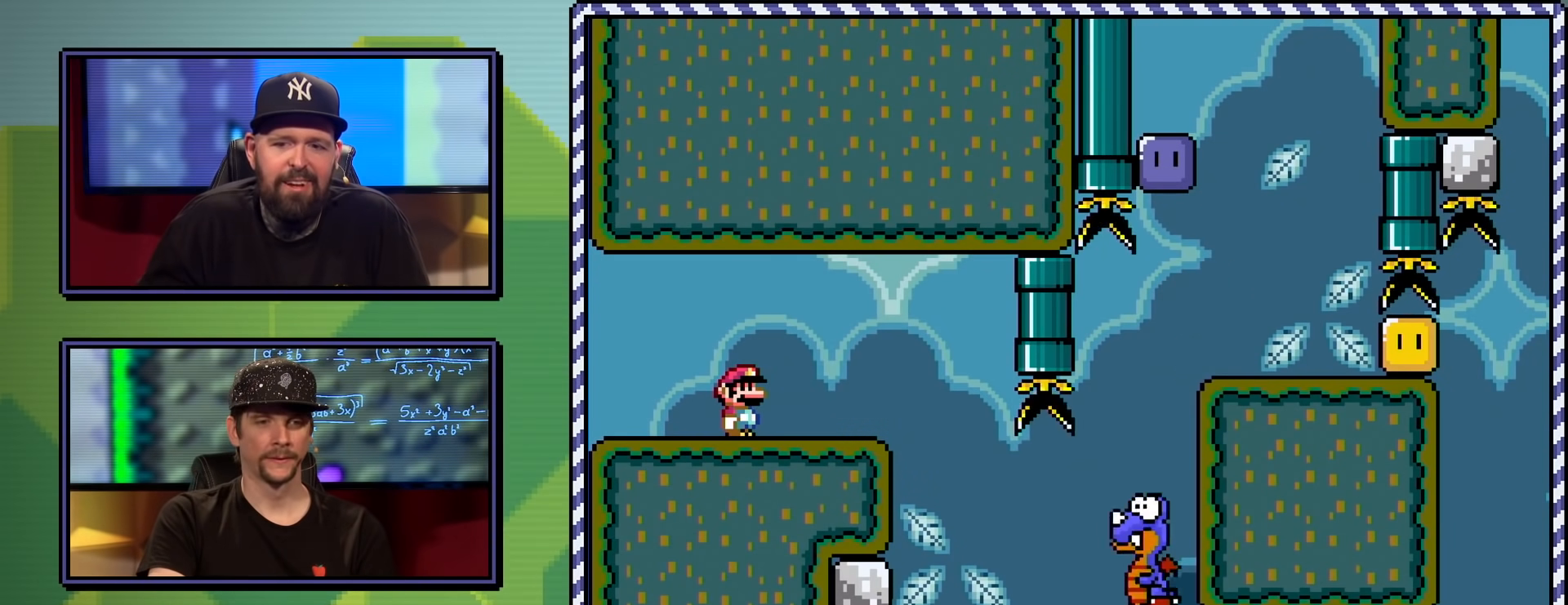
{"buttons": ["B", "Y", "DPAD_RIGHT"], "events": []}
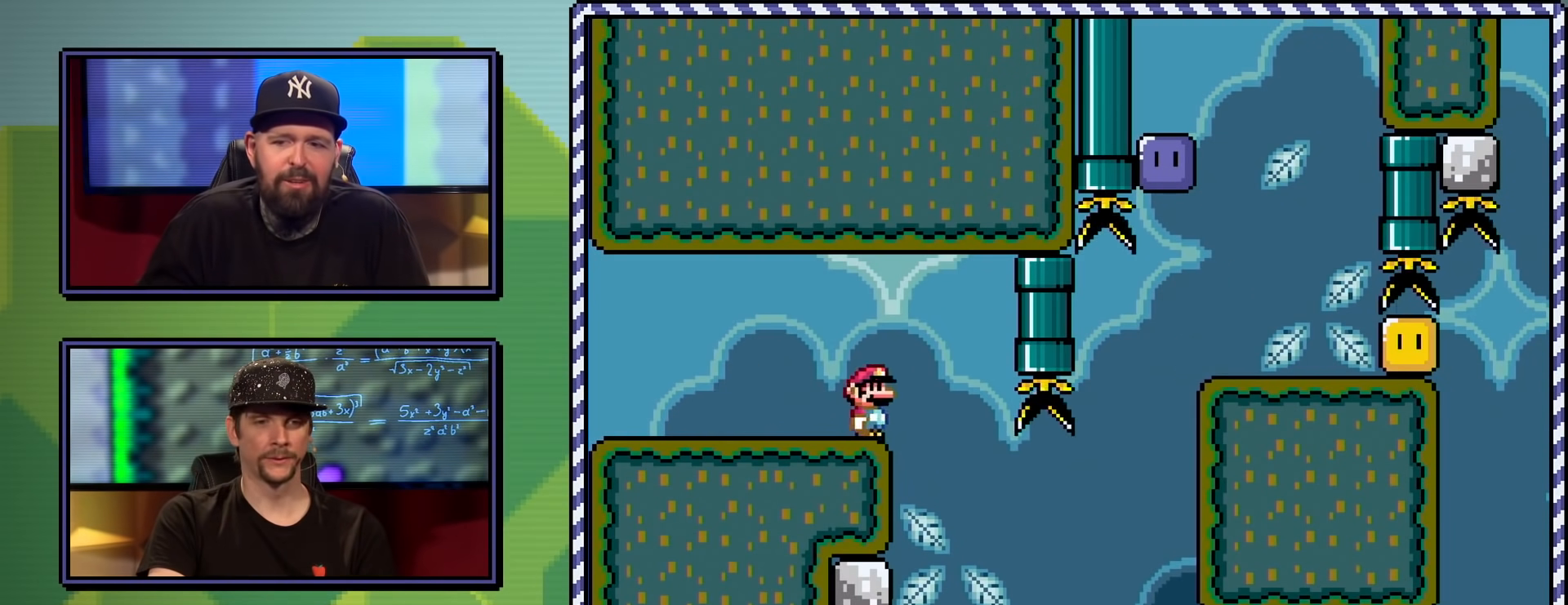
{"buttons": ["B", "Y", "DPAD_RIGHT"], "events": []}
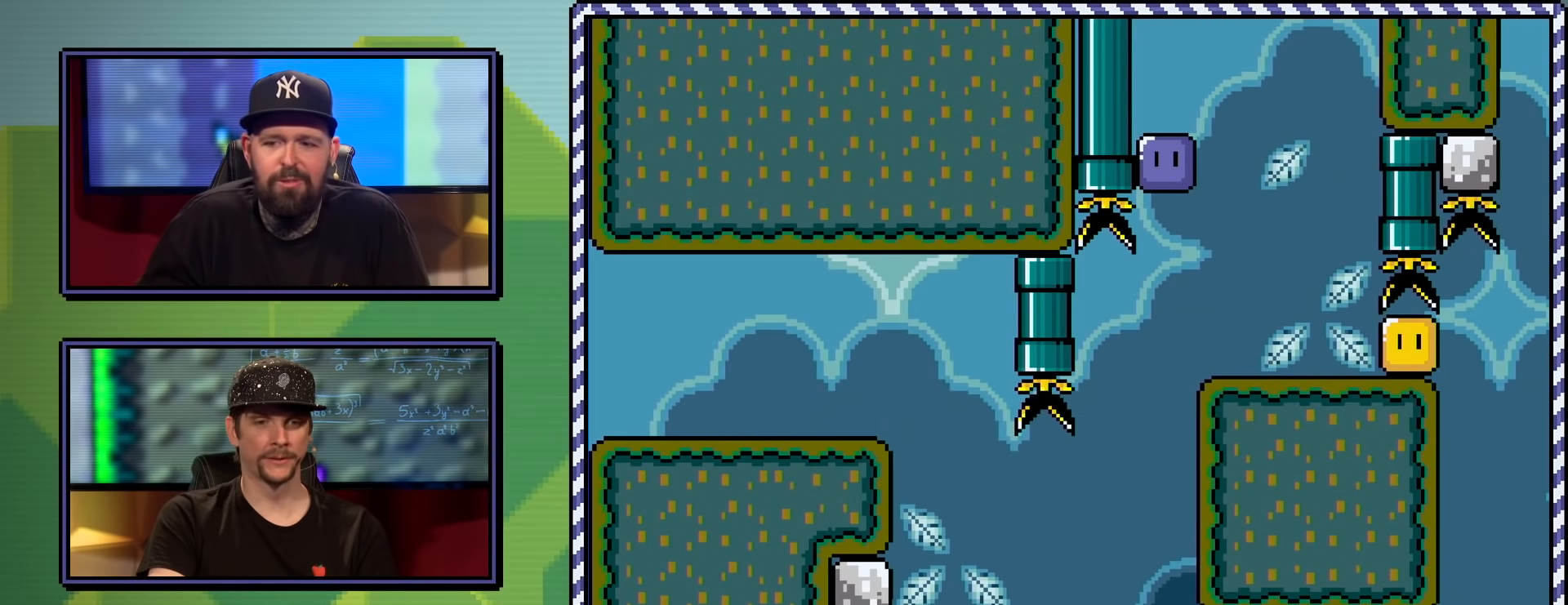
{"buttons": ["Y"], "events": [[351, "DPAD_RIGHT", "up"], [367, "B", "up"]]}
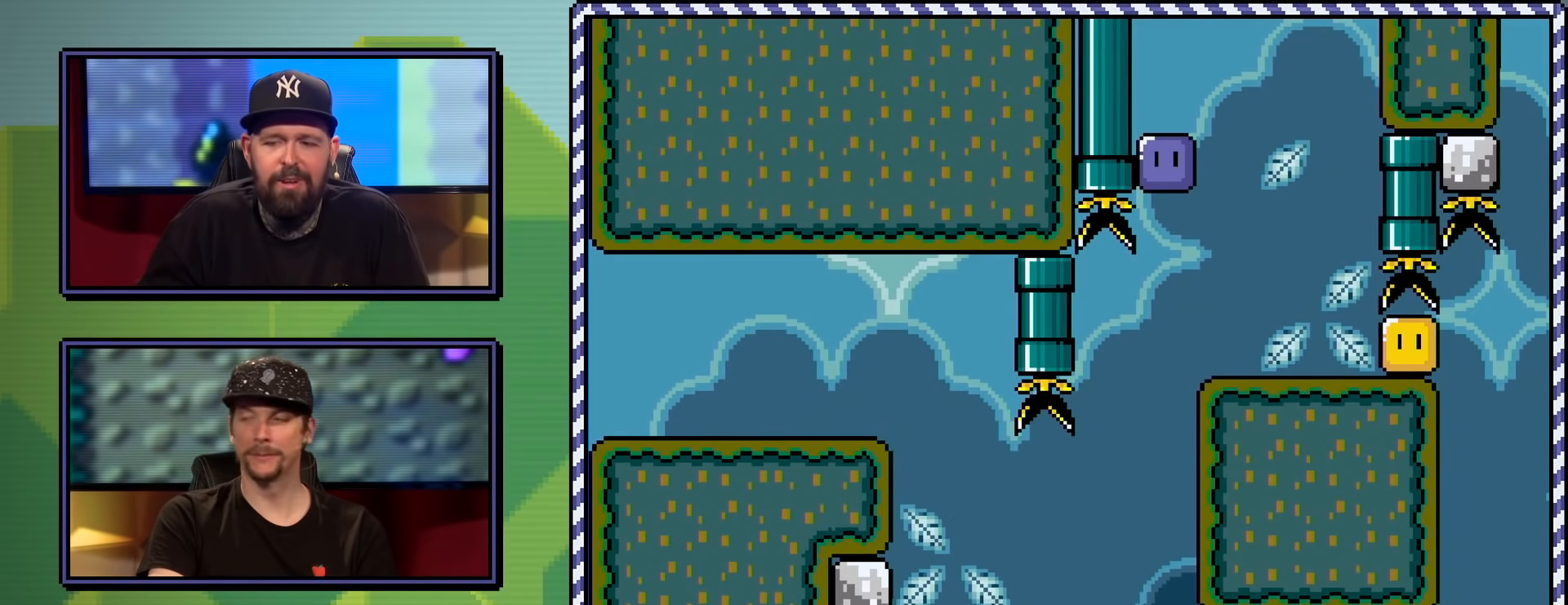
{"buttons": [], "events": [[333, "Y", "up"]]}
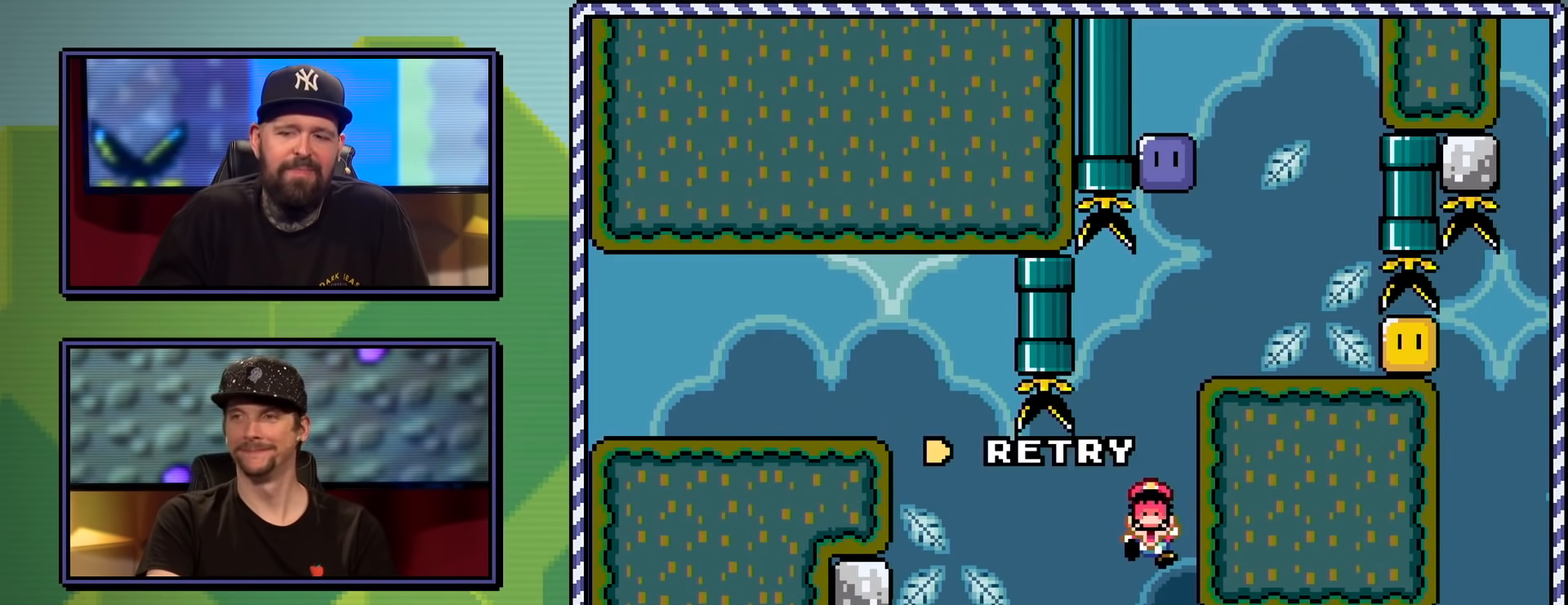
{"buttons": ["Y"], "events": [[17, "START", "down"], [67, "Y", "down"], [167, "START", "up"]]}
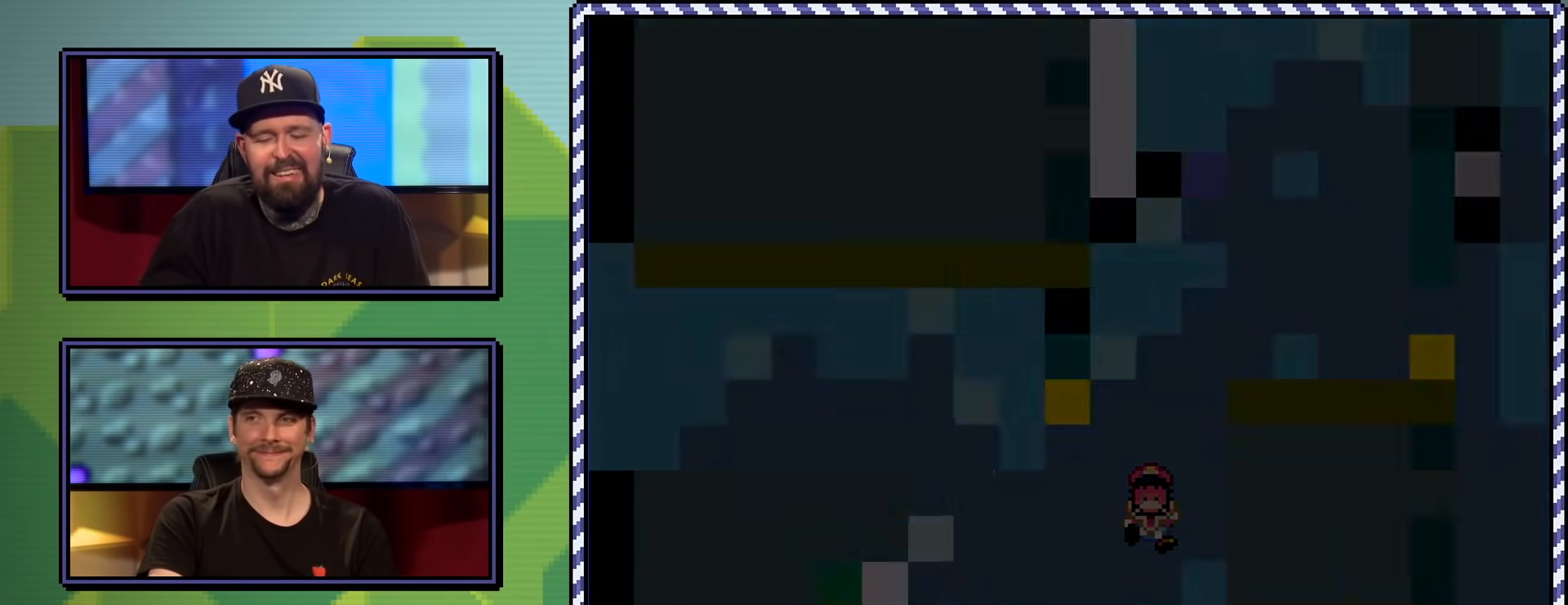
{"buttons": ["Y"], "events": []}